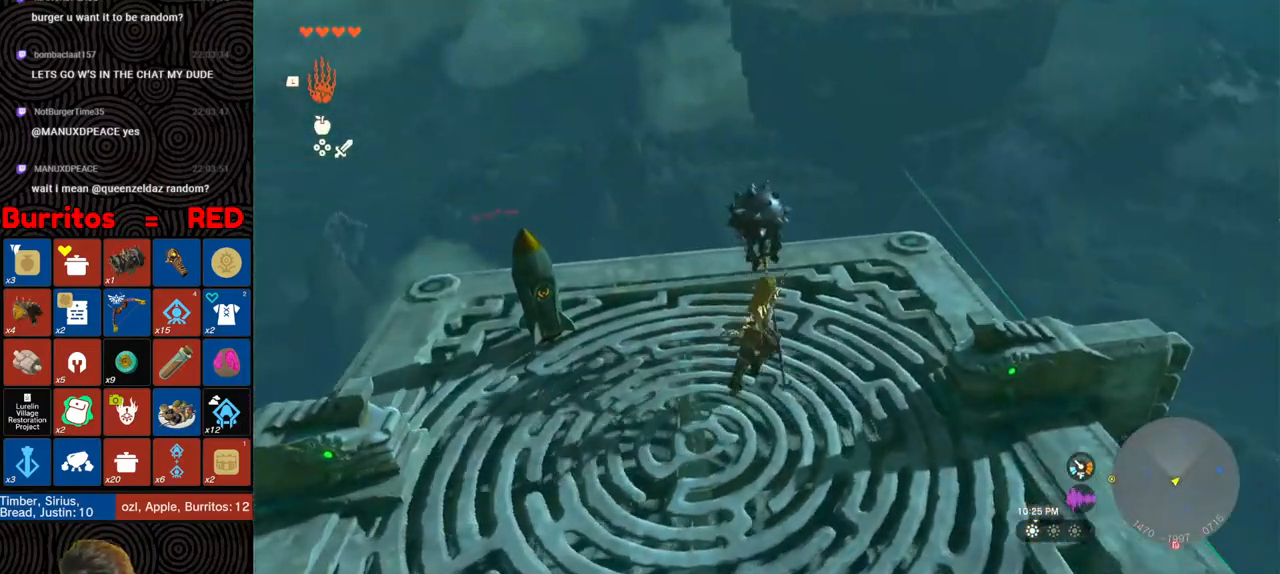
Gameplay with a controller (Nintendo layout); each line is a JSON object with the inputs held at the frame after it. "events" lists button and stick changes between this image and that frame as [ms after this image, input, new state], when the widget could be followed in between. Not read: L3 R3.
{"buttons": ["B"], "left_stick": "up", "right_stick": "center", "events": [[50, "right_stick", "center"], [67, "left_stick", "up"], [133, "B", "down"]]}
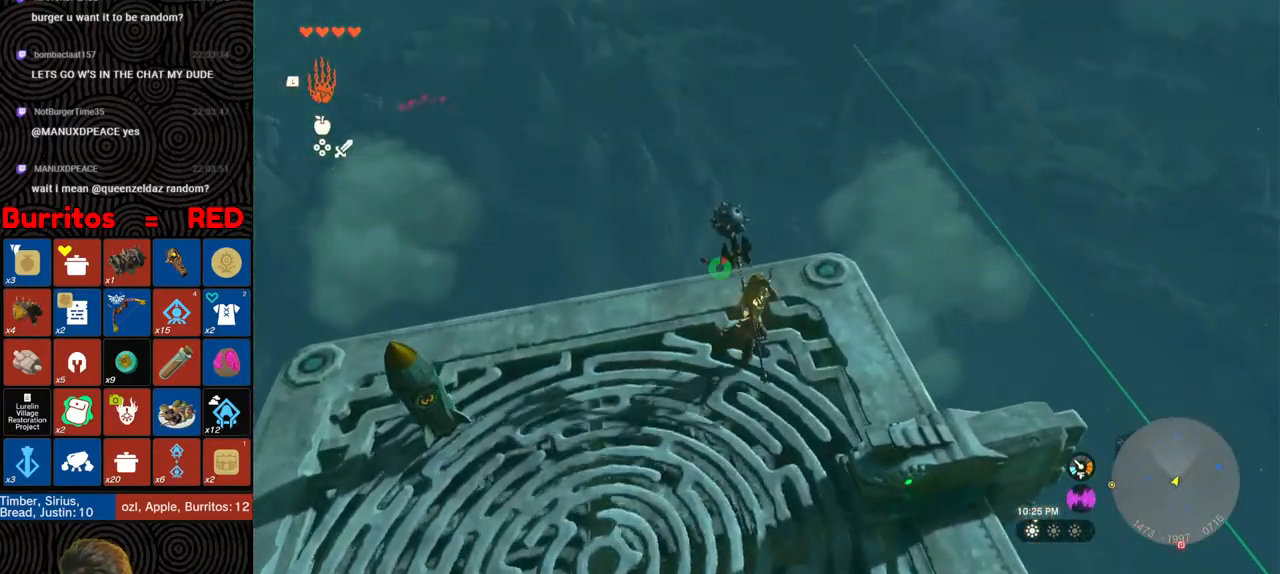
{"buttons": [], "left_stick": "up", "right_stick": "up", "events": [[233, "B", "up"], [250, "X", "down"], [350, "X", "up"], [400, "X", "down"], [433, "right_stick", "up-right"], [483, "X", "up"], [483, "right_stick", "up"]]}
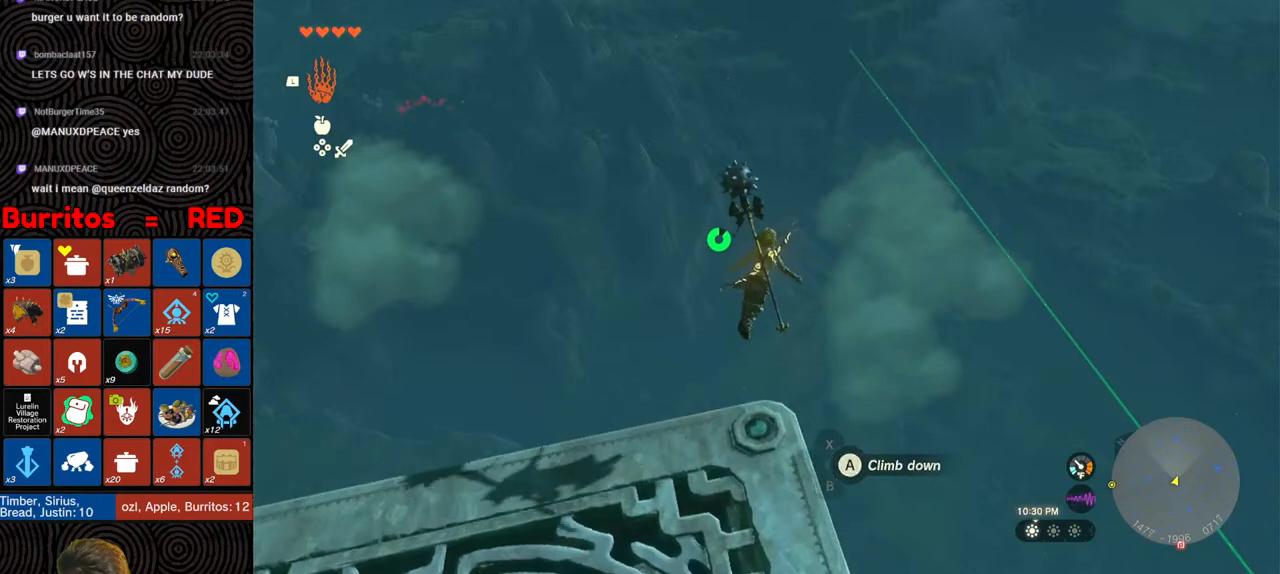
{"buttons": [], "left_stick": "up", "right_stick": "up", "events": [[50, "X", "down"], [133, "X", "up"], [183, "X", "down"], [283, "X", "up"], [350, "X", "down"], [450, "X", "up"]]}
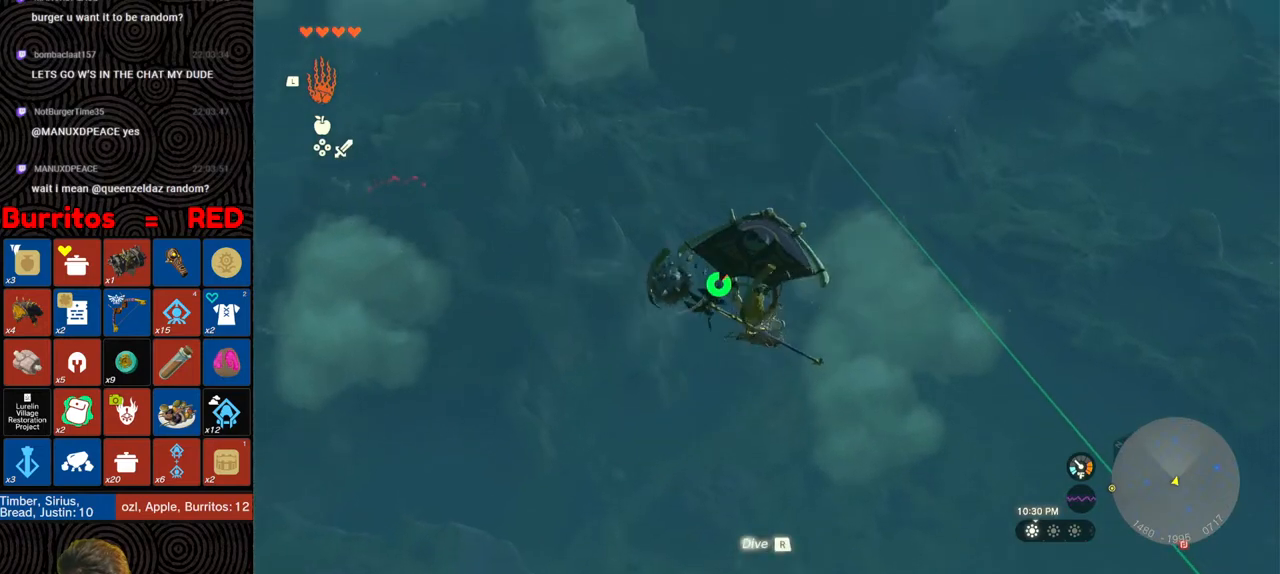
{"buttons": [], "left_stick": "up", "right_stick": "center", "events": [[333, "right_stick", "center"]]}
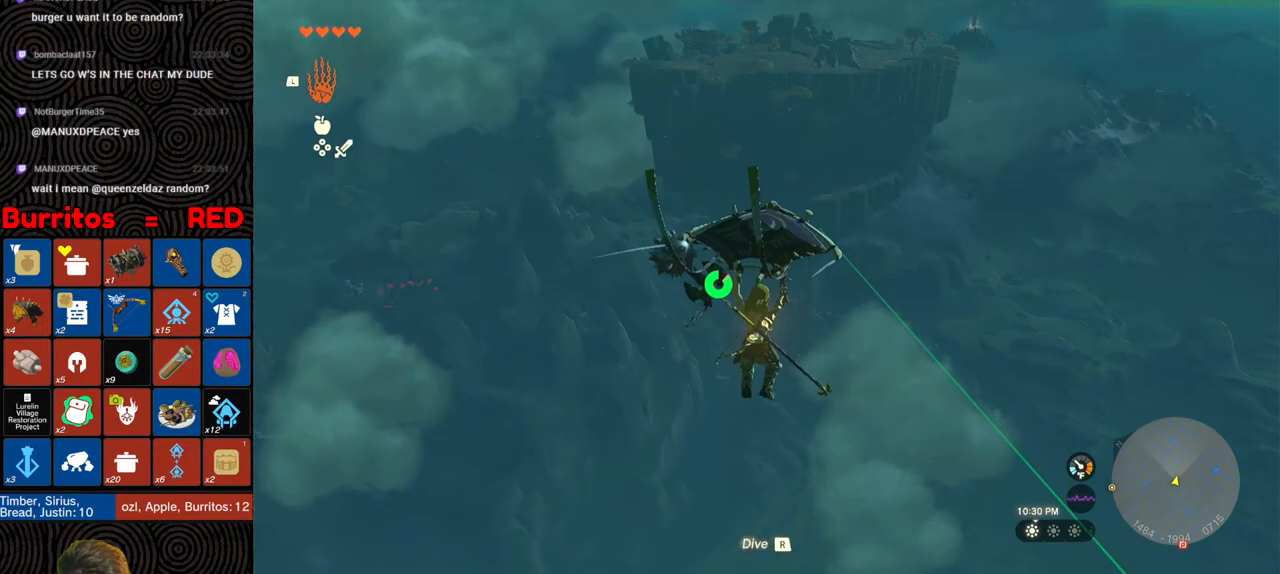
{"buttons": [], "left_stick": "up", "right_stick": "up", "events": [[500, "right_stick", "up"]]}
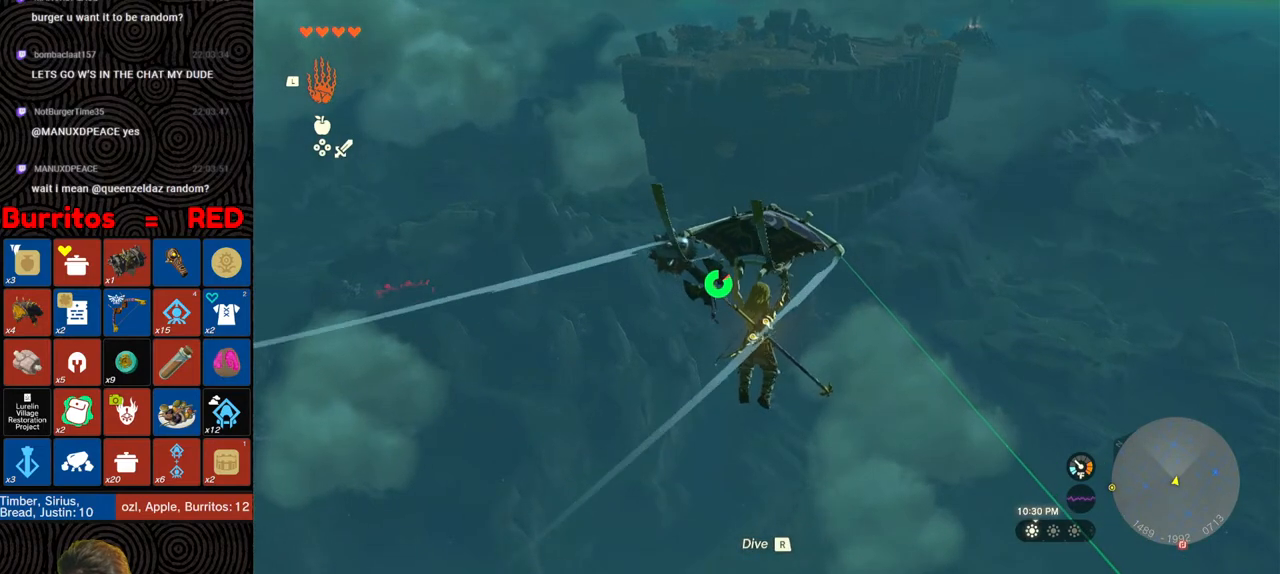
{"buttons": [], "left_stick": "up", "right_stick": "center", "events": [[133, "right_stick", "center"]]}
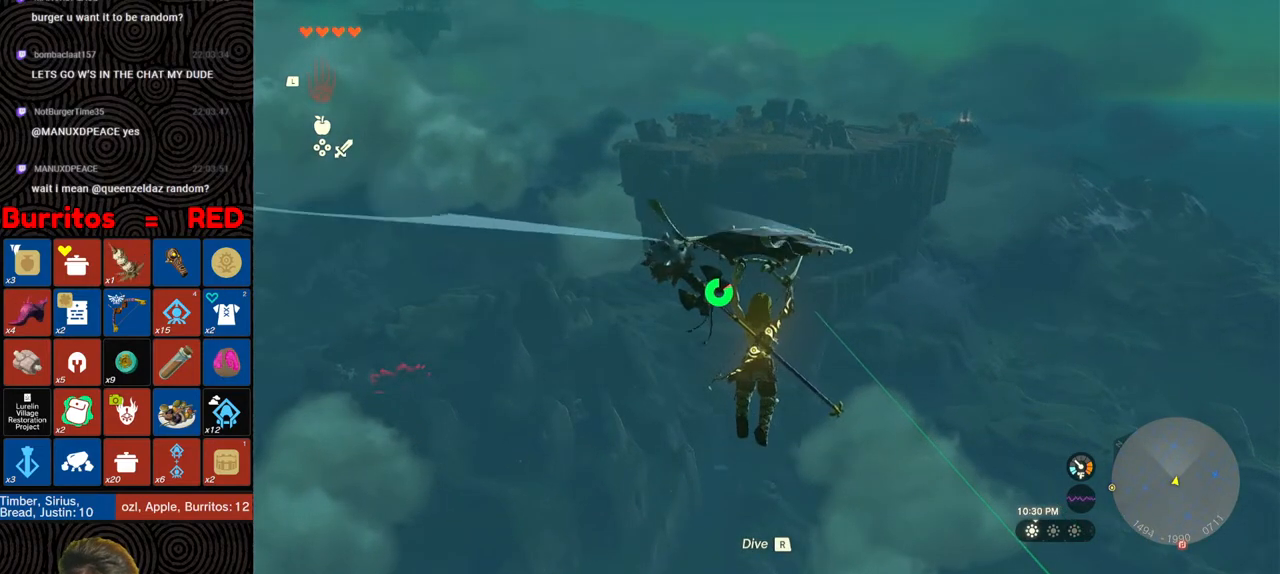
{"buttons": [], "left_stick": "up", "right_stick": "center", "events": []}
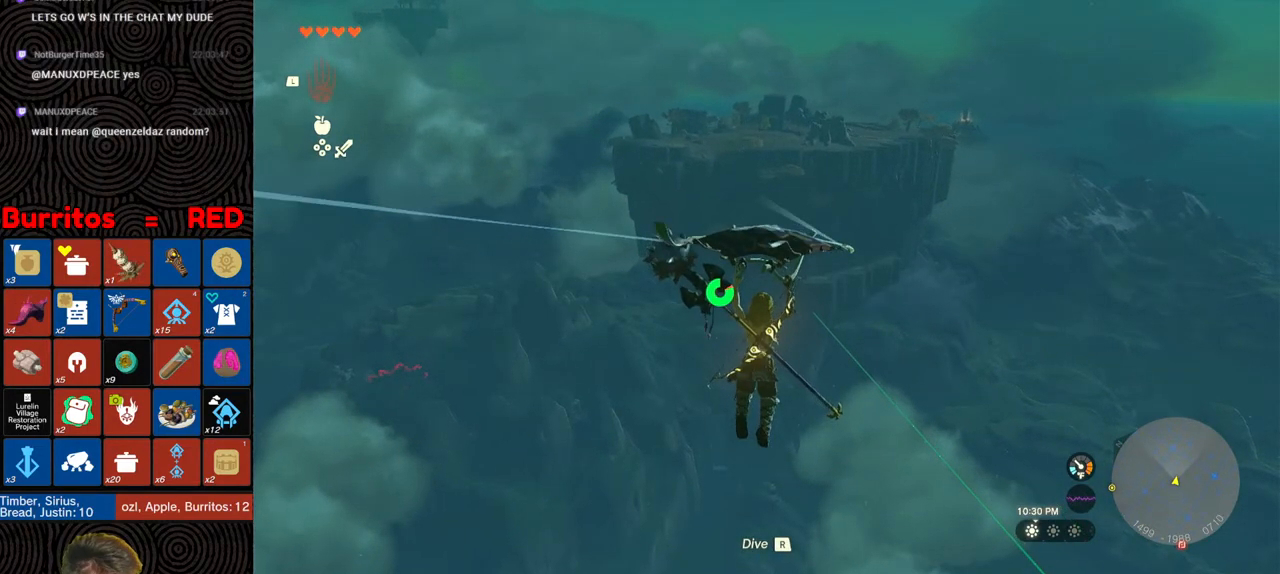
{"buttons": [], "left_stick": "up", "right_stick": "center", "events": []}
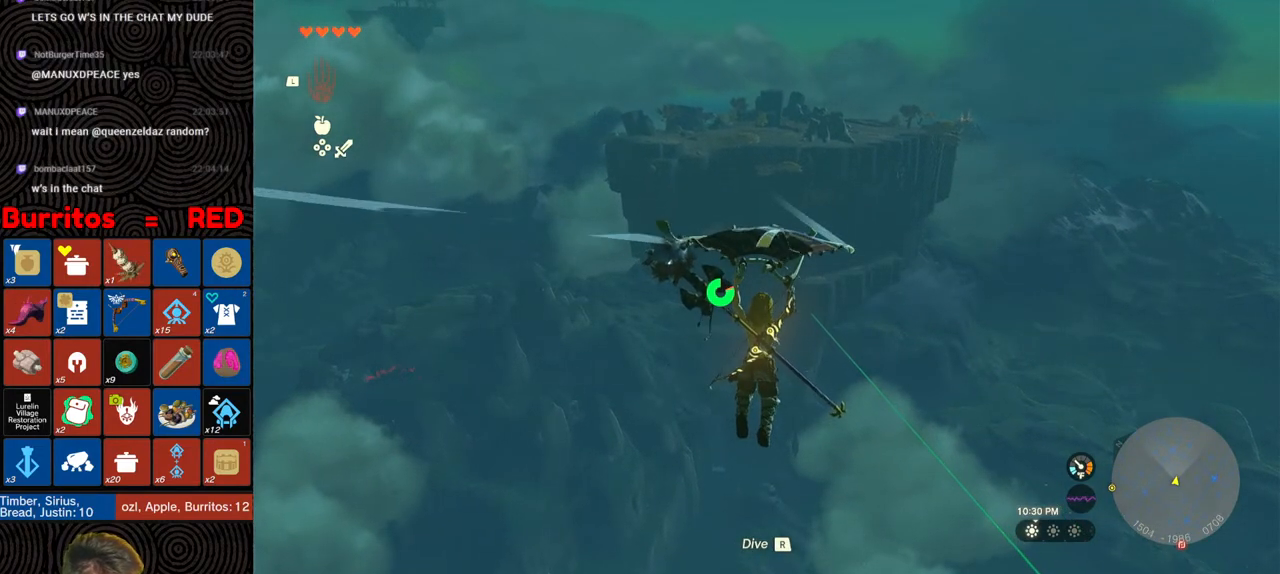
{"buttons": [], "left_stick": "up", "right_stick": "center", "events": []}
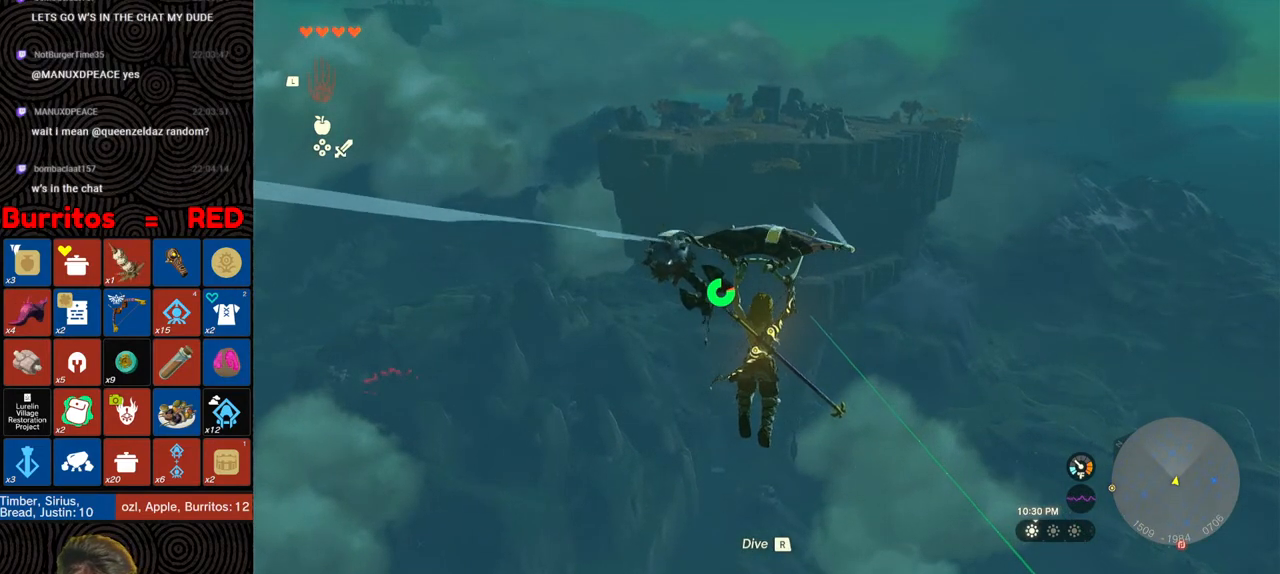
{"buttons": [], "left_stick": "up", "right_stick": "center", "events": []}
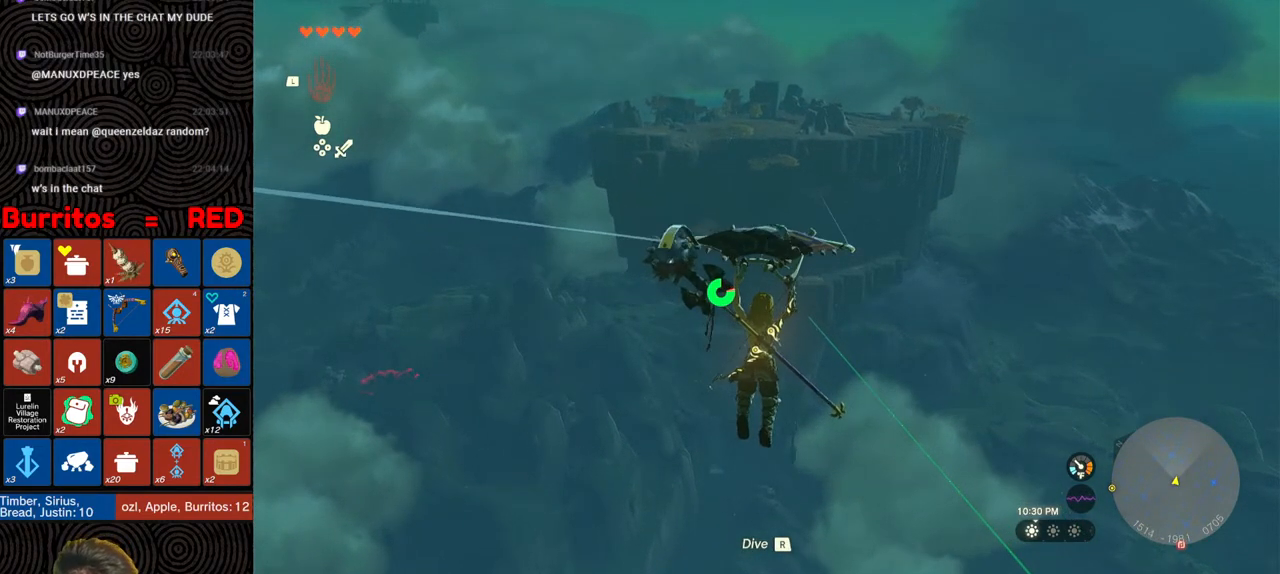
{"buttons": [], "left_stick": "up", "right_stick": "center", "events": []}
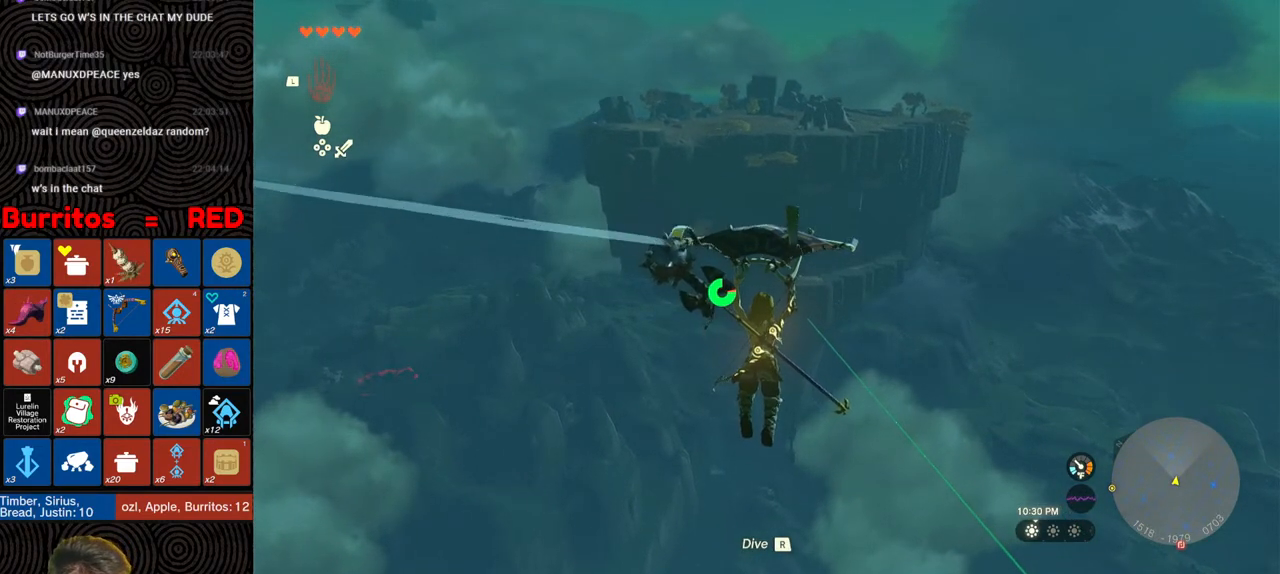
{"buttons": [], "left_stick": "up", "right_stick": "center", "events": []}
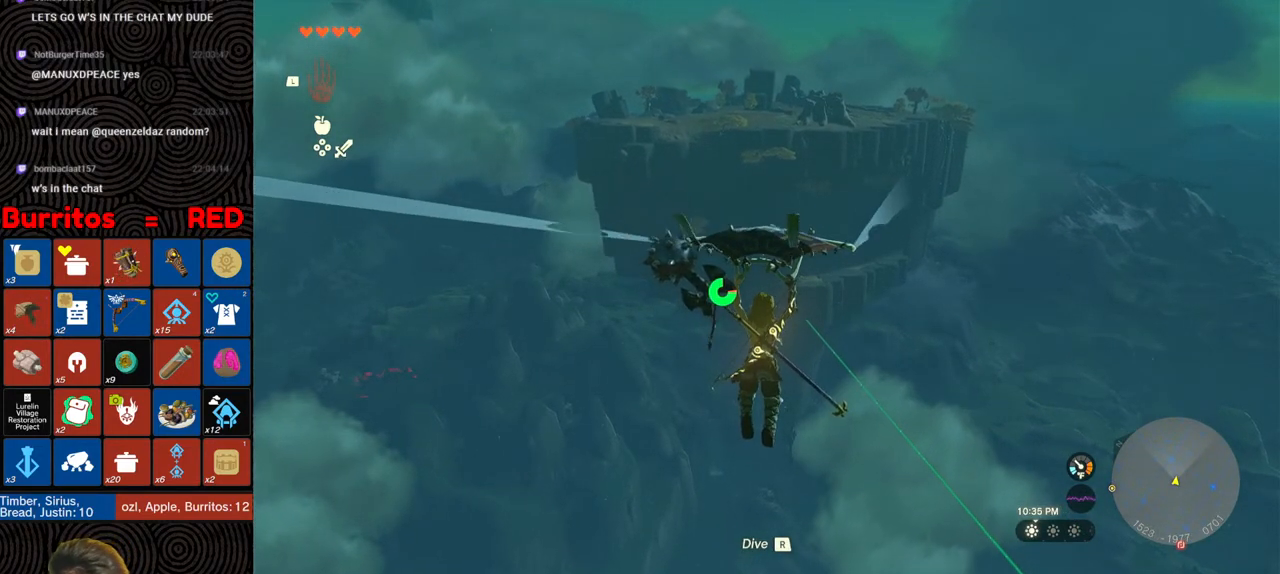
{"buttons": [], "left_stick": "up", "right_stick": "center", "events": []}
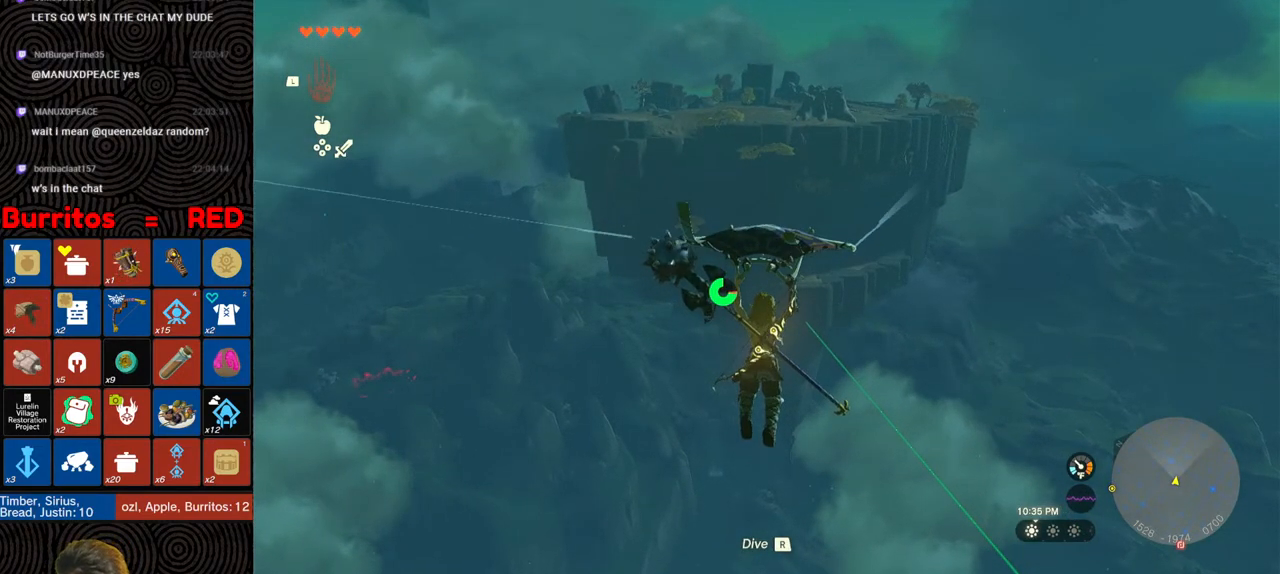
{"buttons": [], "left_stick": "up", "right_stick": "center", "events": []}
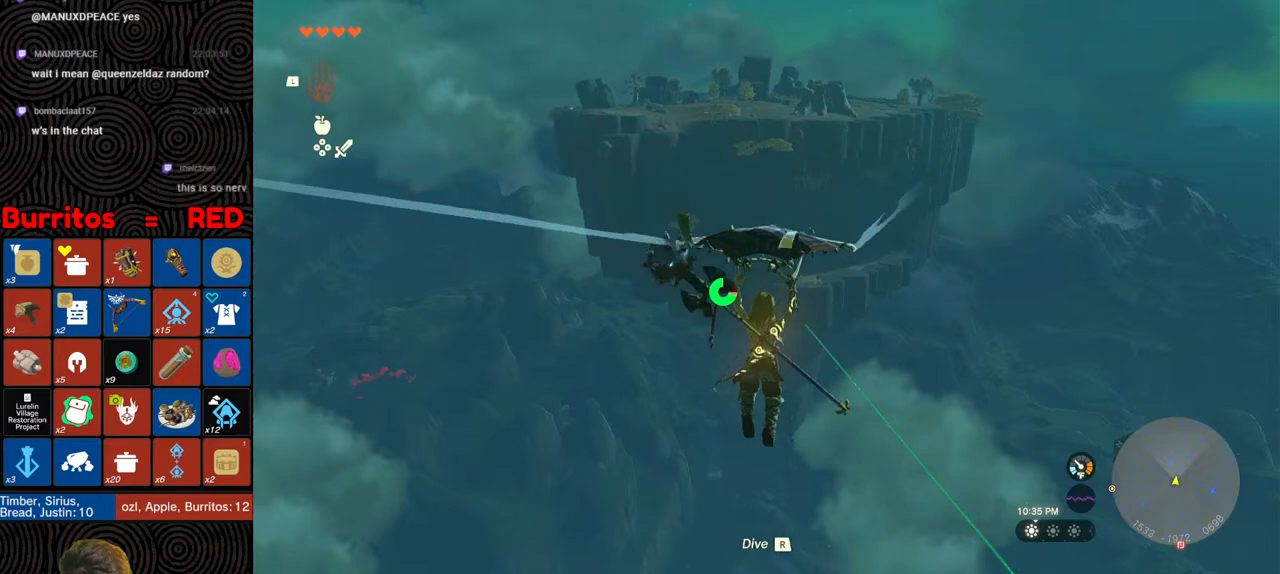
{"buttons": [], "left_stick": "up", "right_stick": "center", "events": []}
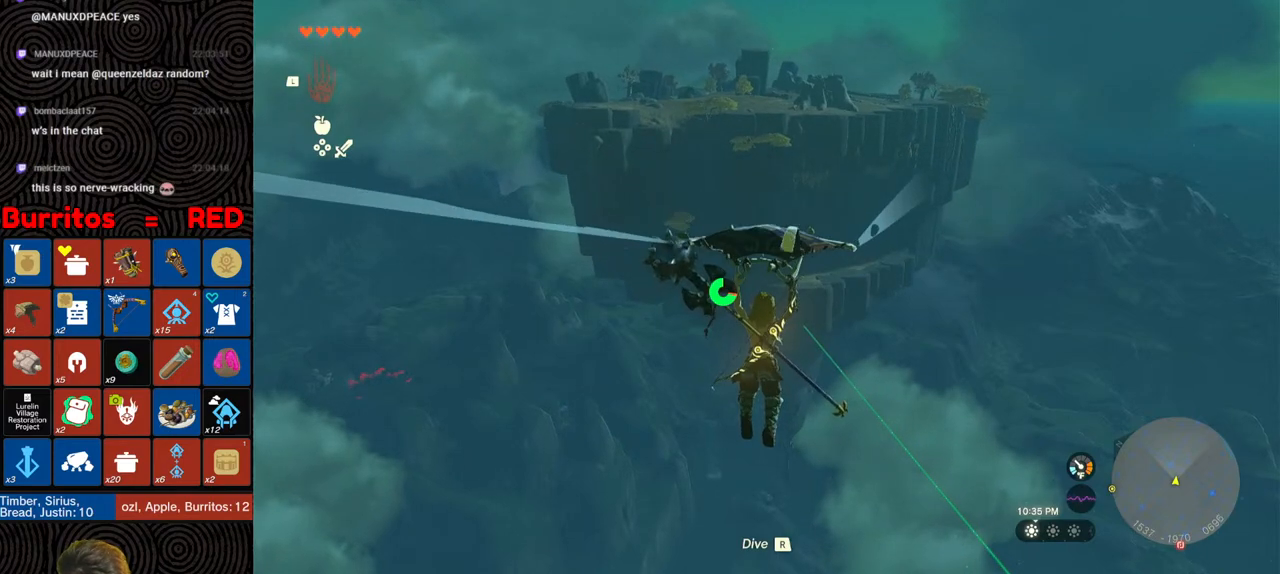
{"buttons": [], "left_stick": "up", "right_stick": "center", "events": []}
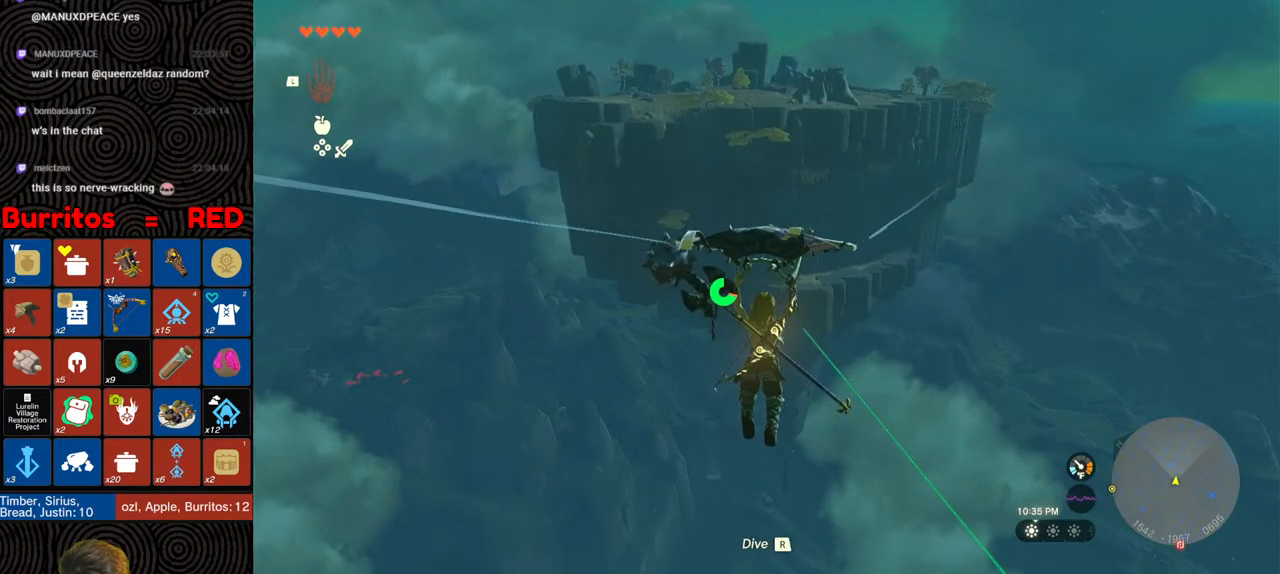
{"buttons": [], "left_stick": "up", "right_stick": "center", "events": []}
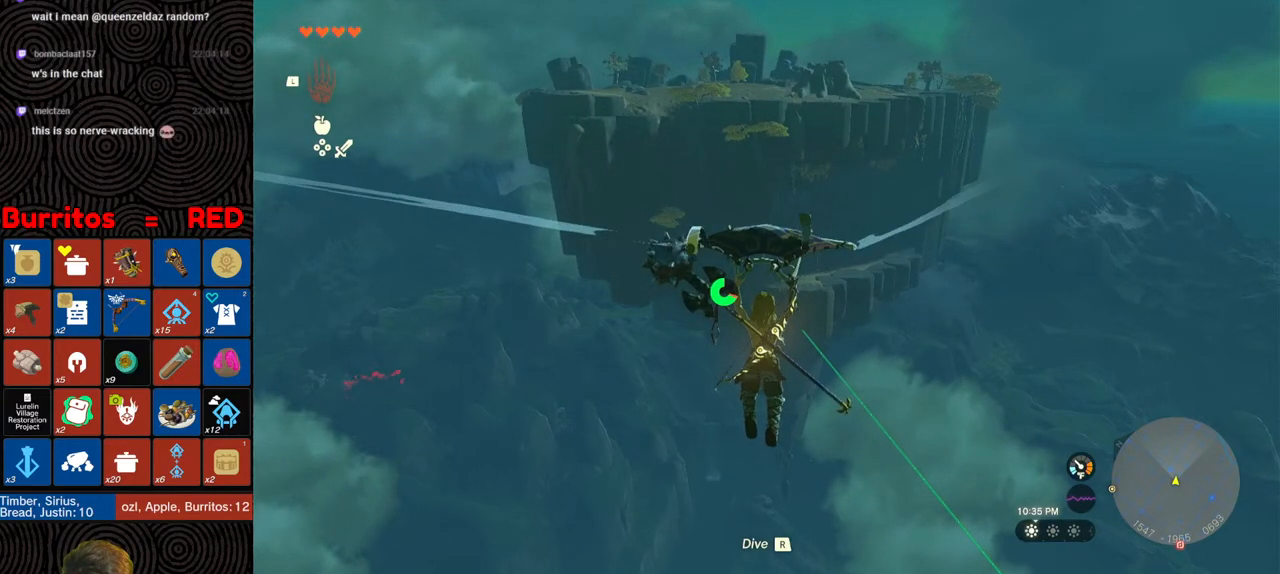
{"buttons": [], "left_stick": "up", "right_stick": "center", "events": []}
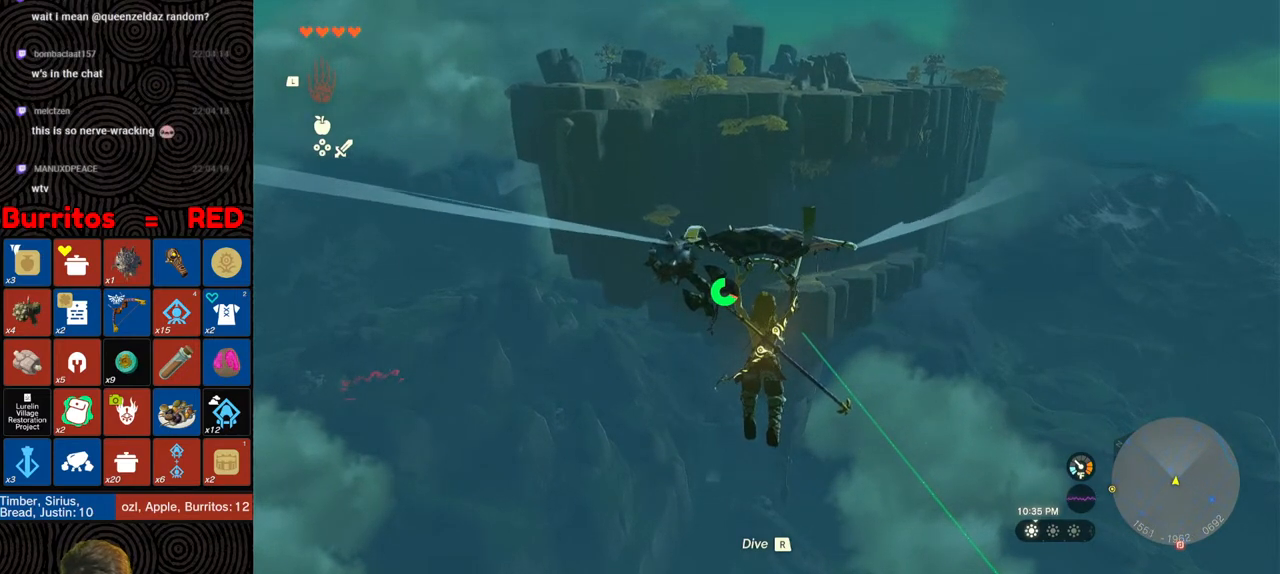
{"buttons": [], "left_stick": "up", "right_stick": "center", "events": []}
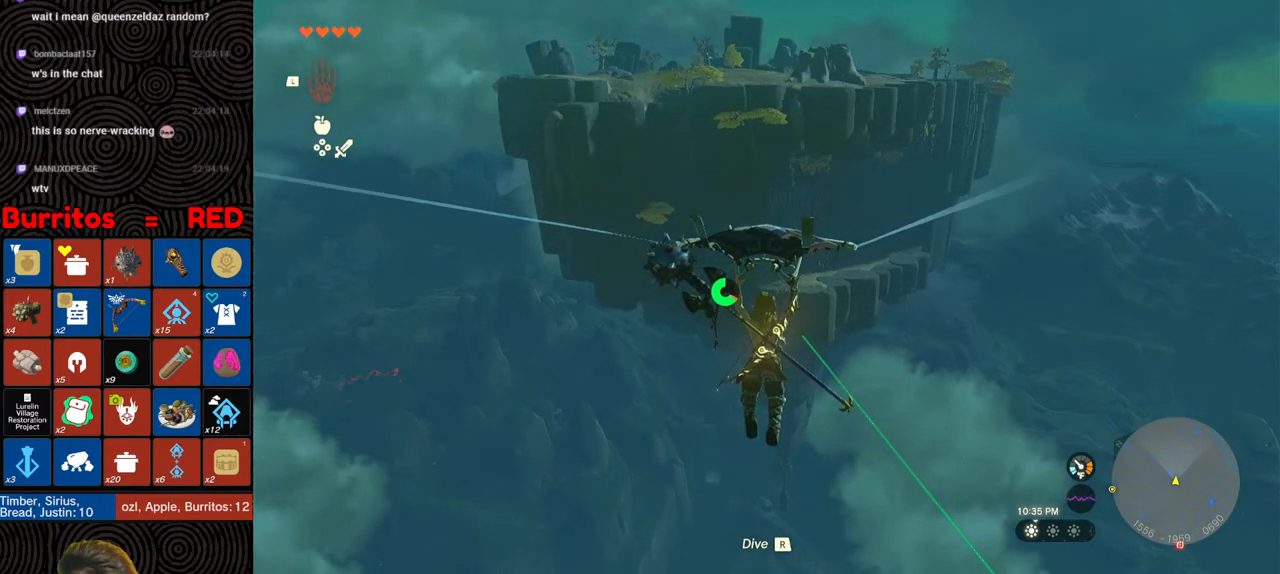
{"buttons": [], "left_stick": "up", "right_stick": "center", "events": []}
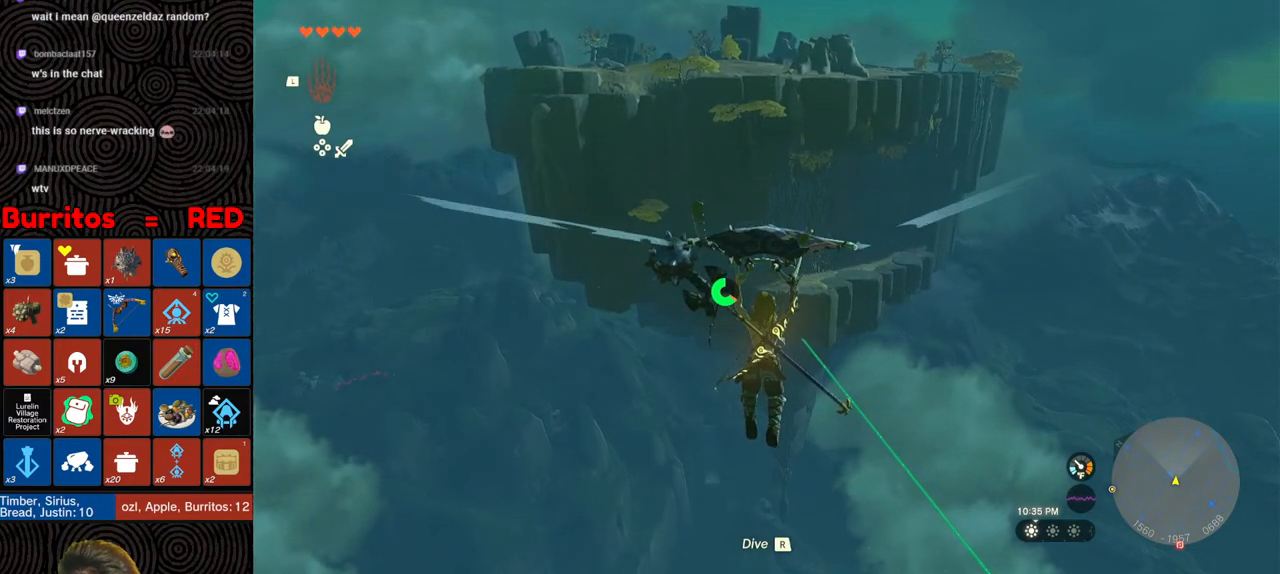
{"buttons": [], "left_stick": "up", "right_stick": "center", "events": []}
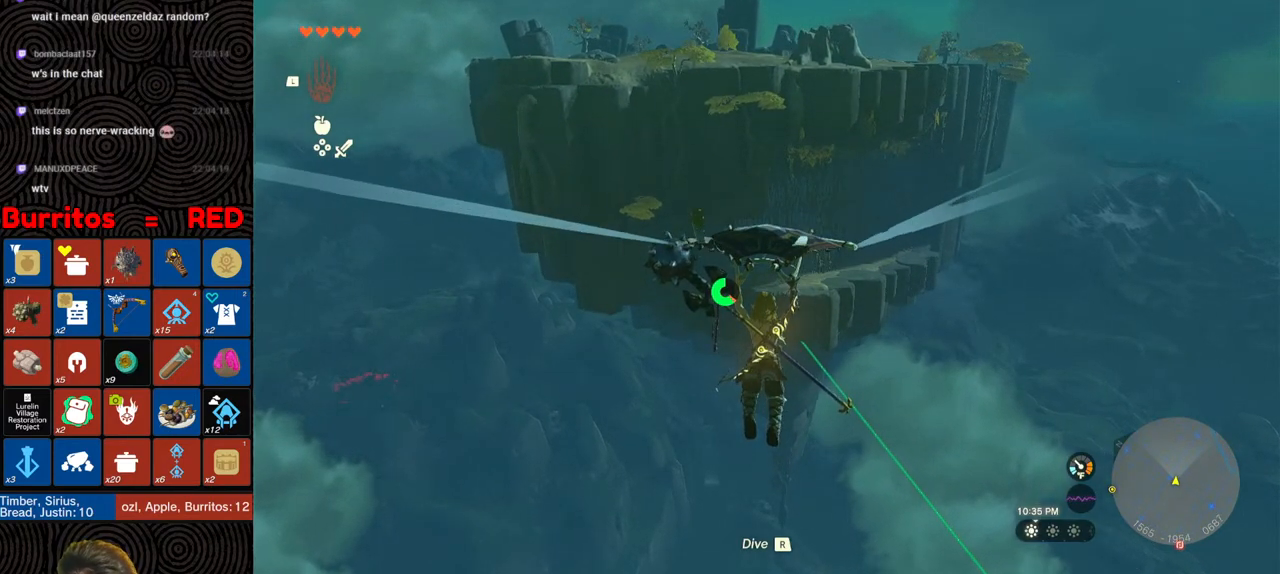
{"buttons": [], "left_stick": "up", "right_stick": "center", "events": []}
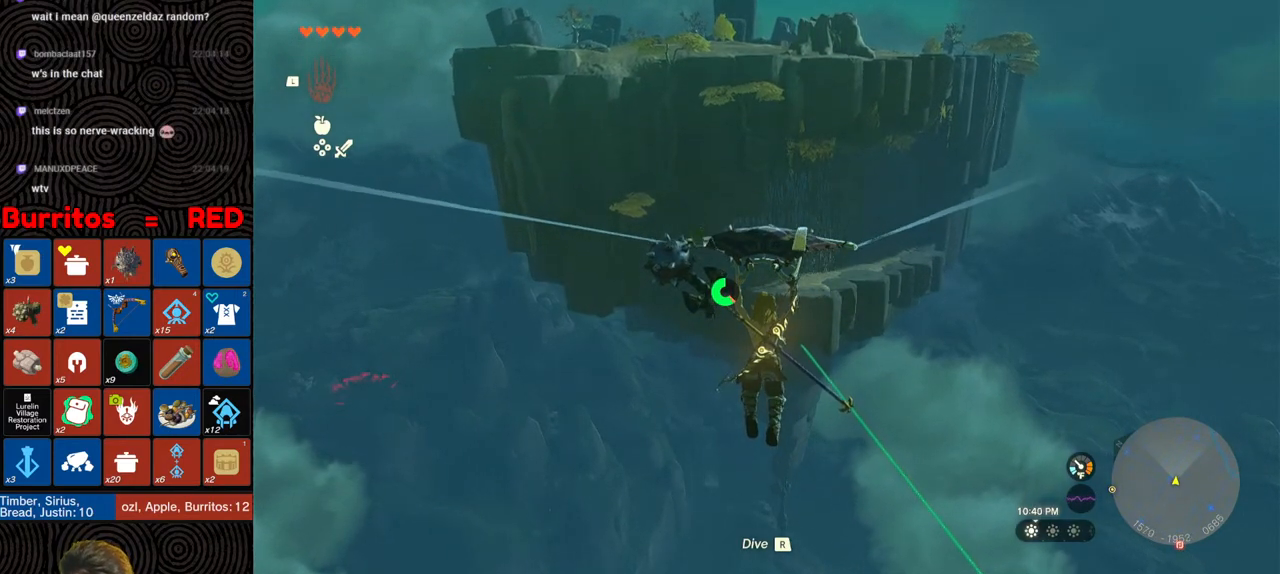
{"buttons": [], "left_stick": "up", "right_stick": "center", "events": []}
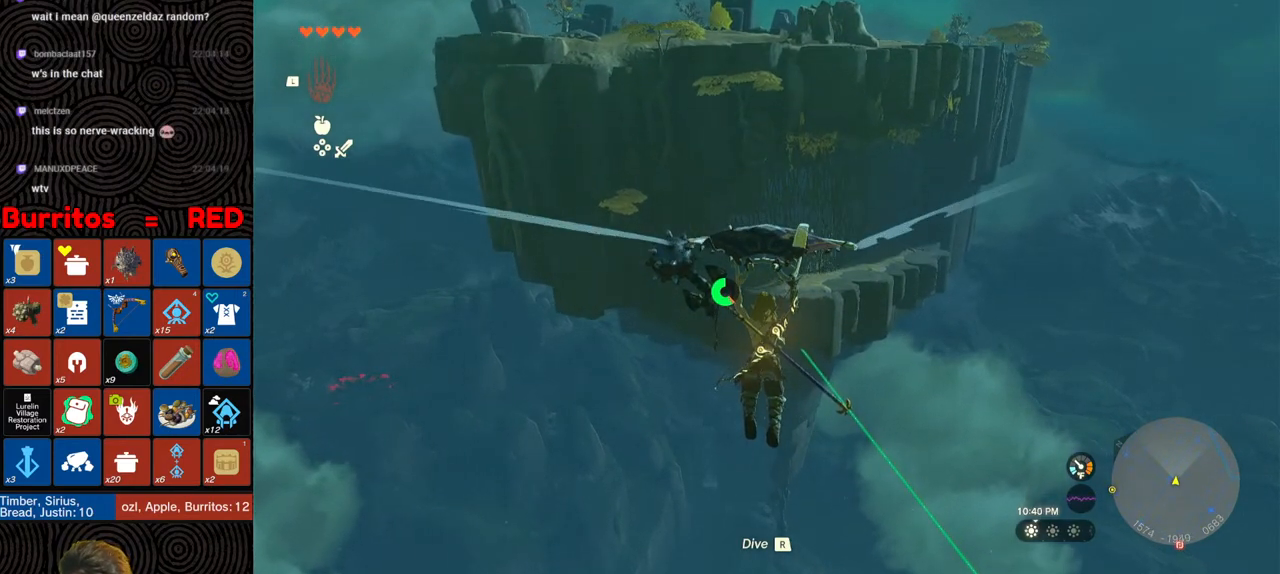
{"buttons": [], "left_stick": "up", "right_stick": "center", "events": []}
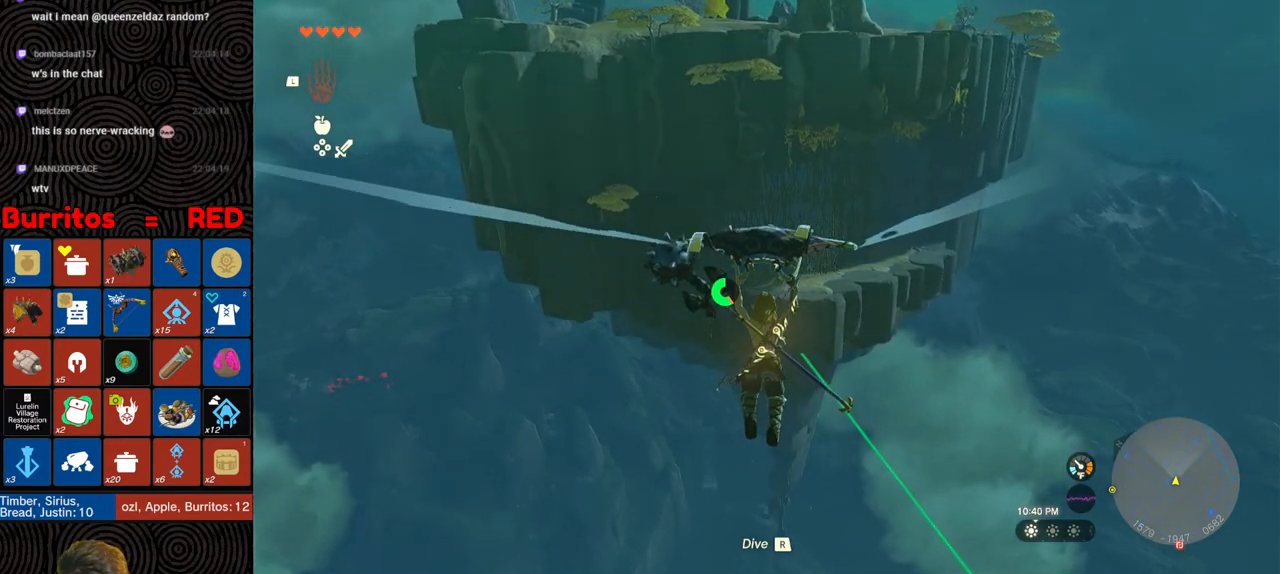
{"buttons": [], "left_stick": "up", "right_stick": "center", "events": []}
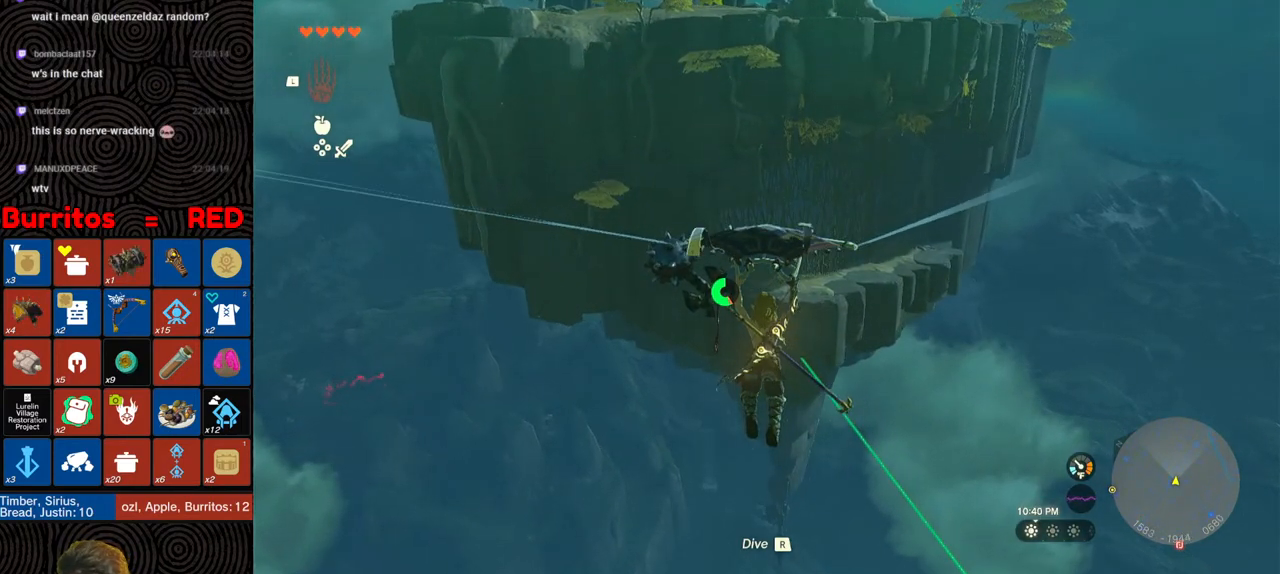
{"buttons": [], "left_stick": "up", "right_stick": "center", "events": []}
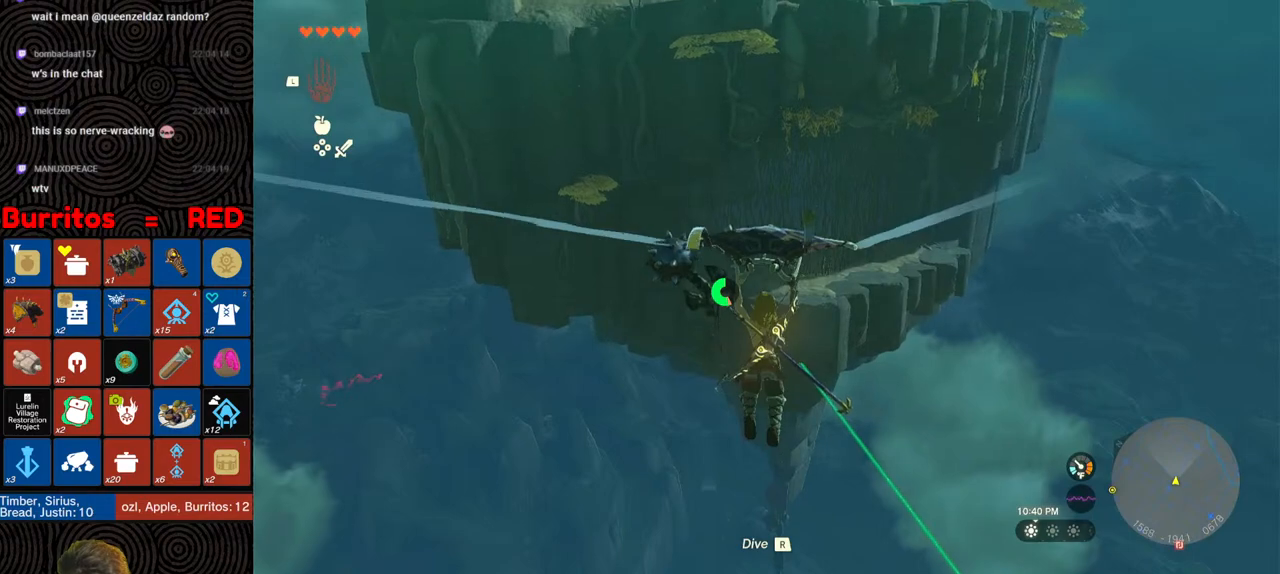
{"buttons": [], "left_stick": "up", "right_stick": "center", "events": []}
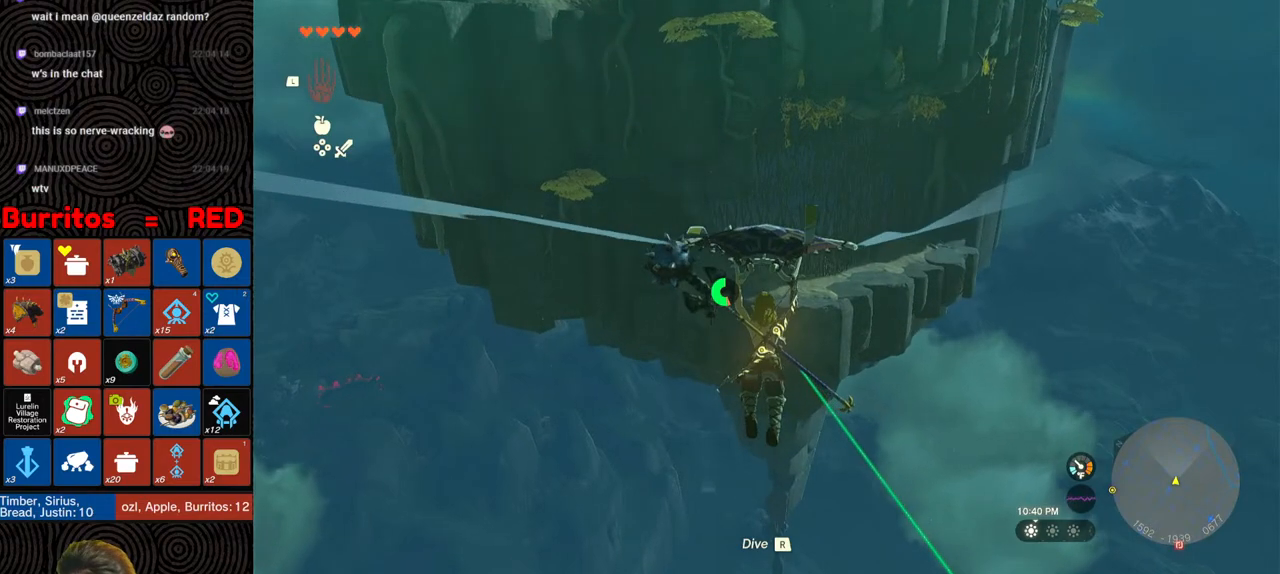
{"buttons": [], "left_stick": "up", "right_stick": "center", "events": []}
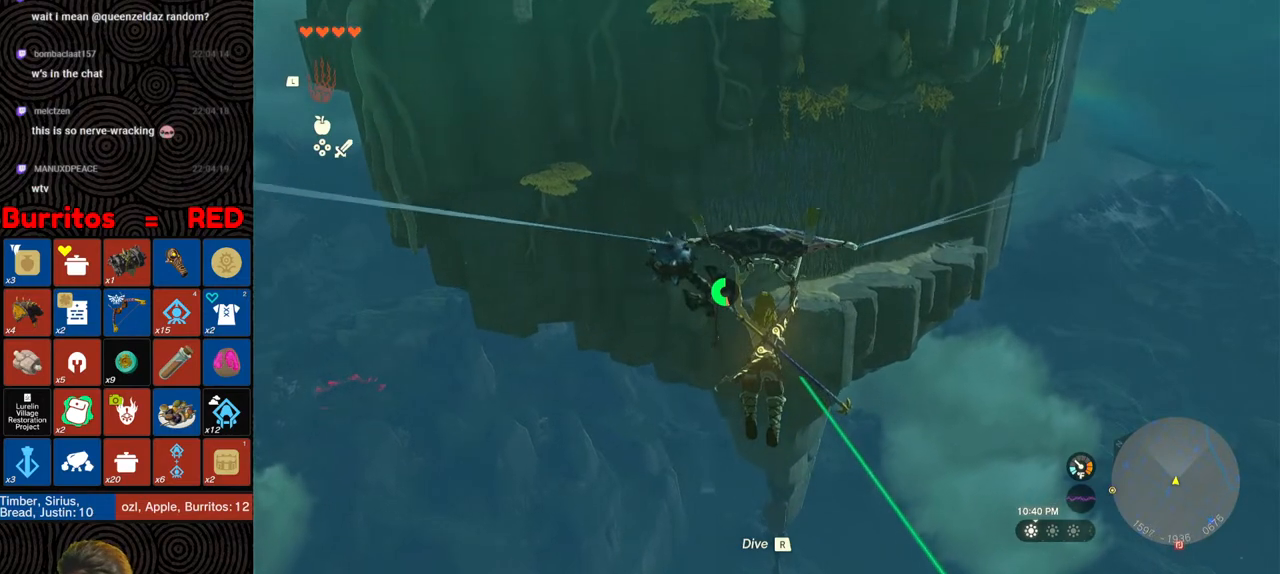
{"buttons": [], "left_stick": "up", "right_stick": "center", "events": []}